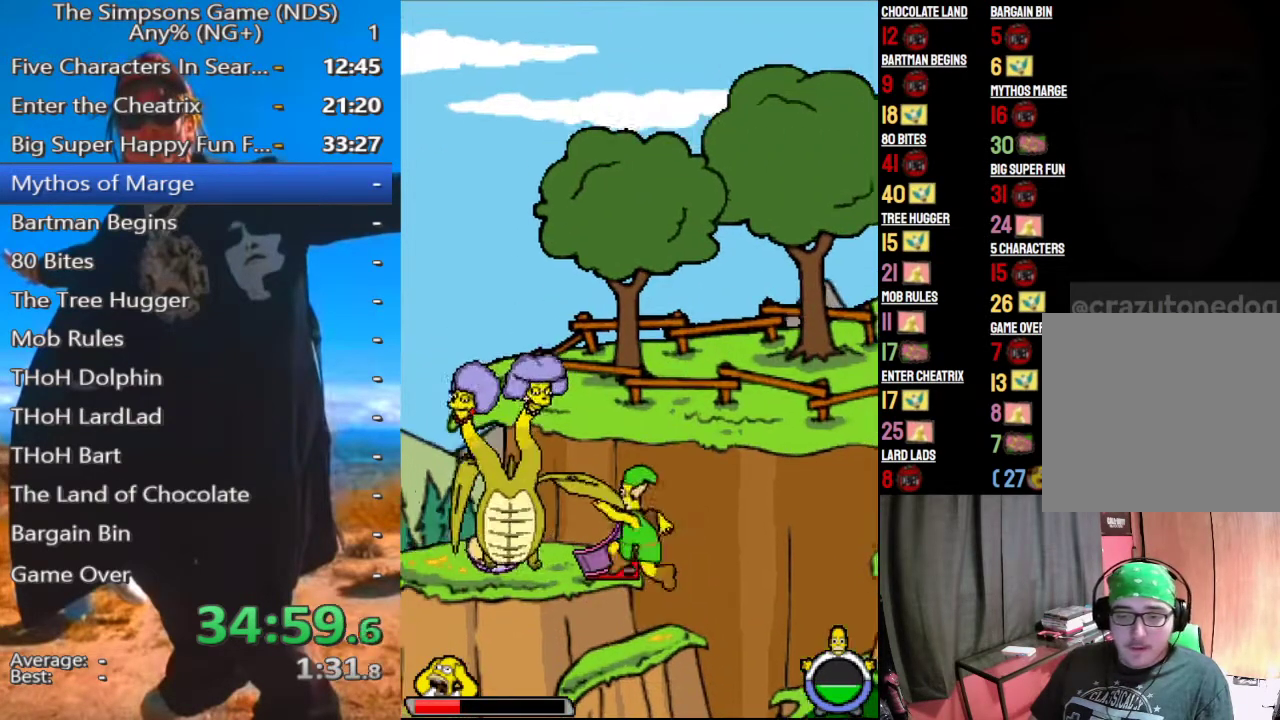
Gameplay with a controller (Xbox layout); each line is a JSON object with the inputs held at the frame after it. "button_events" lists button changes between this image and that frame as [ms after this image, input, new state], when the widget could be followed in between (sticks are given only as held states).
{"buttons": [], "left_stick": "center", "right_stick": "center", "button_events": [[104, "X", "up"], [167, "X", "down"], [271, "X", "up"], [354, "X", "down"], [458, "X", "up"]]}
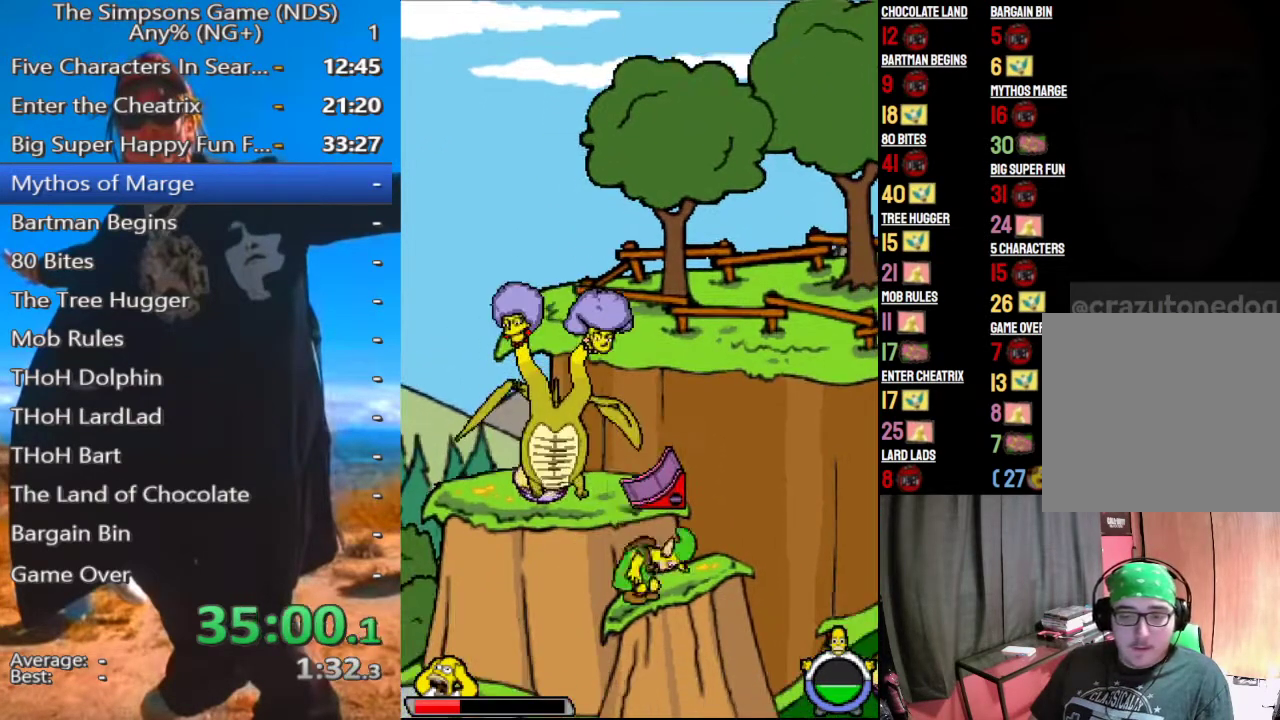
{"buttons": ["A"], "left_stick": "center", "right_stick": "center", "button_events": [[42, "X", "down"], [104, "X", "up"], [396, "A", "down"]]}
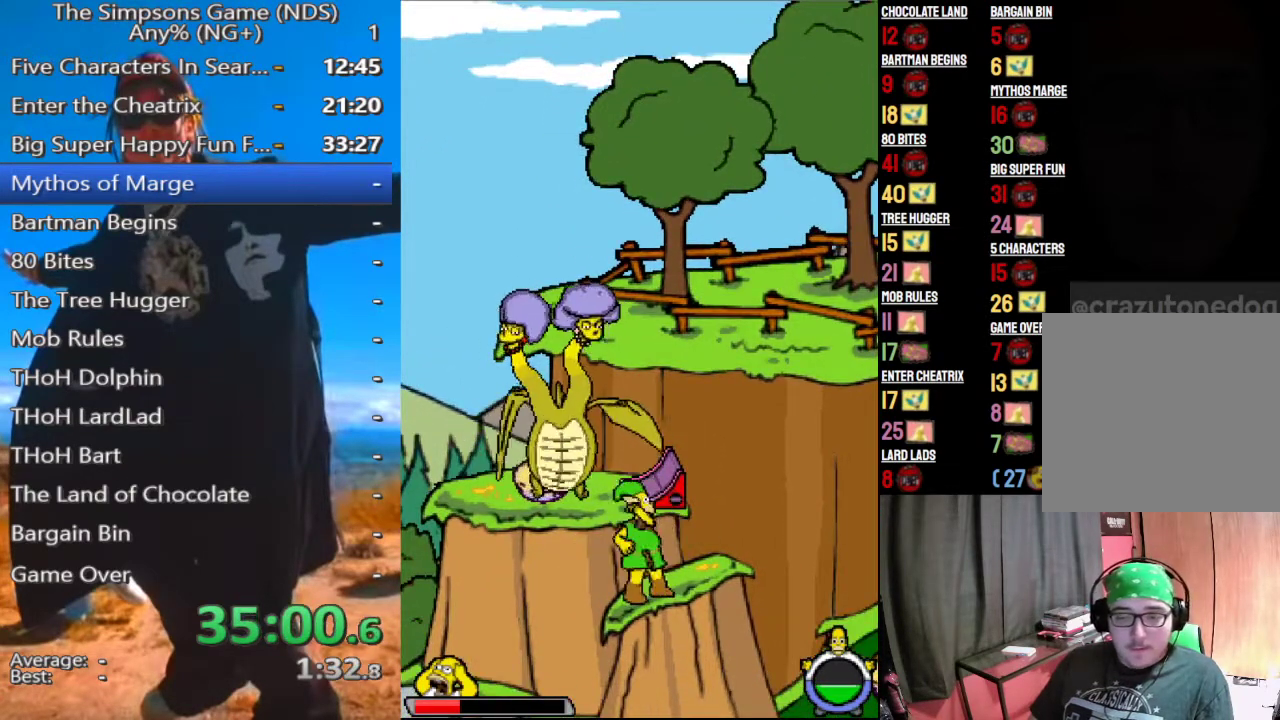
{"buttons": ["A"], "left_stick": "center", "right_stick": "center", "button_events": [[21, "A", "up"], [479, "A", "down"]]}
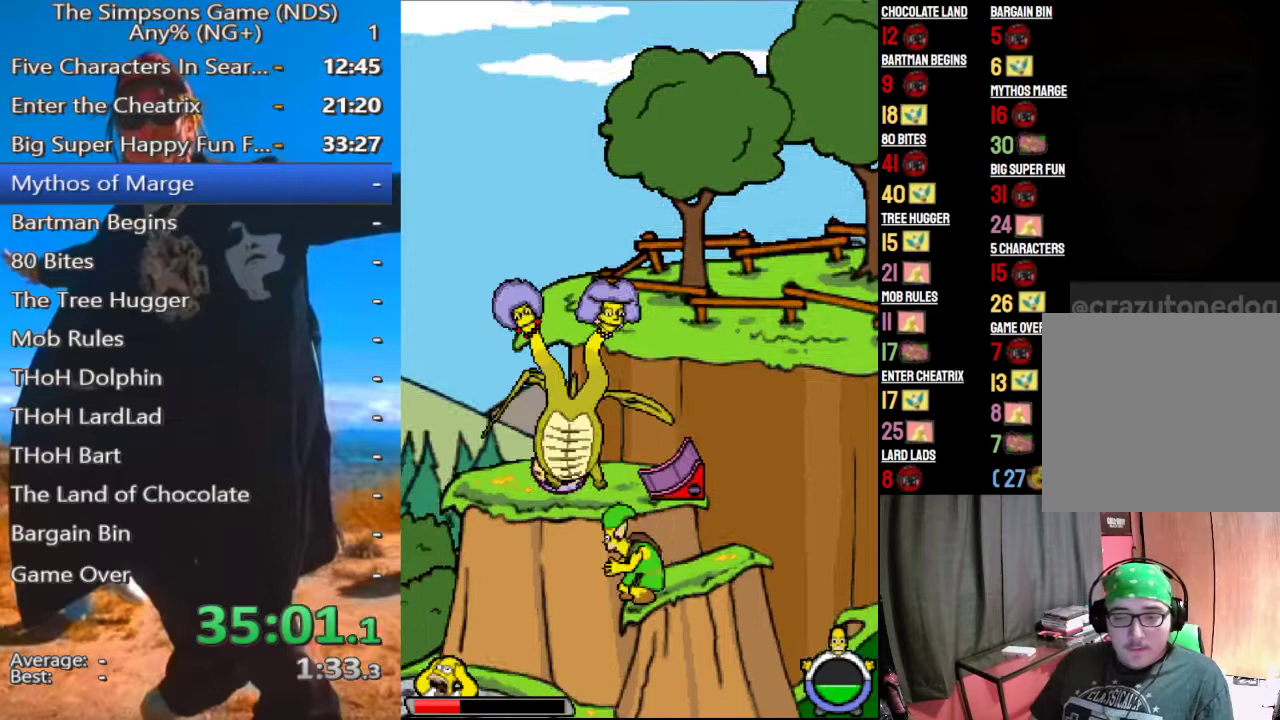
{"buttons": ["X"], "left_stick": "left", "right_stick": "center", "button_events": [[83, "A", "up"], [312, "A", "down"], [396, "A", "up"], [458, "X", "down"]]}
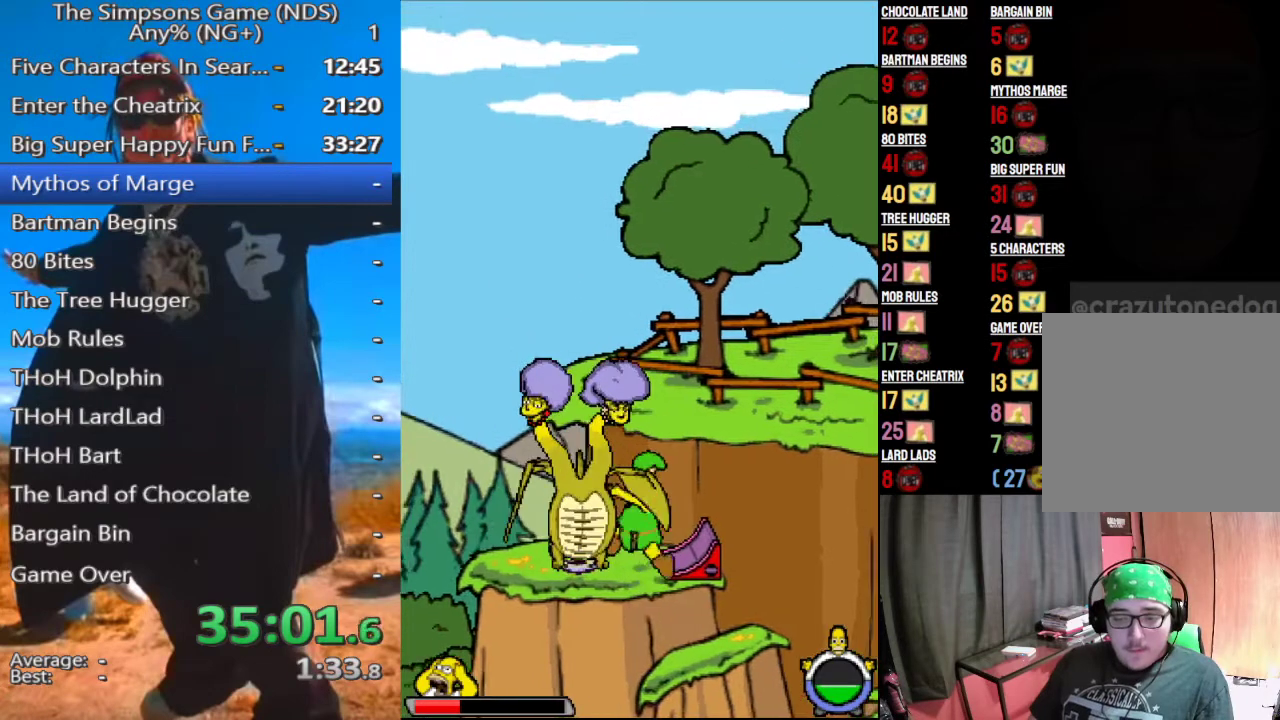
{"buttons": ["A", "X"], "left_stick": "center", "right_stick": "center", "button_events": [[83, "X", "up"], [229, "A", "down"], [458, "X", "down"]]}
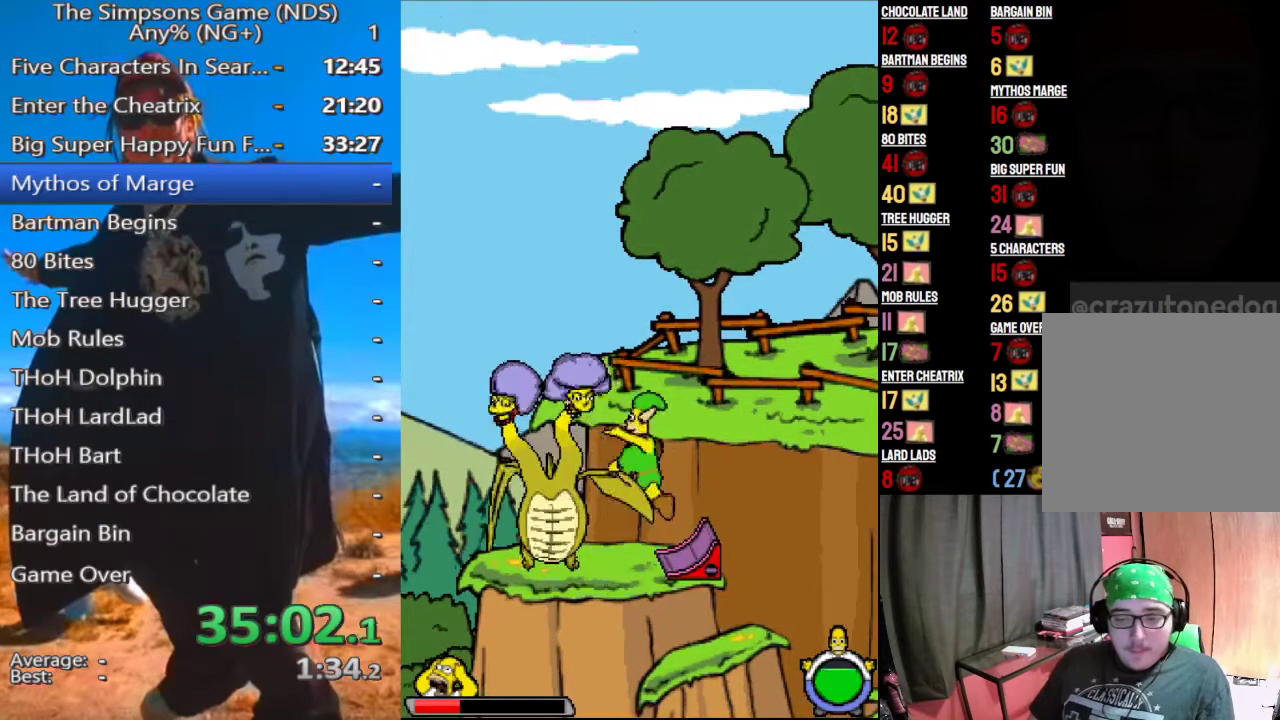
{"buttons": ["A", "X"], "left_stick": "left", "right_stick": "center", "button_events": [[42, "A", "up"], [42, "X", "up"], [104, "A", "down"], [104, "X", "down"], [188, "X", "up"], [250, "X", "down"], [312, "A", "up"], [312, "X", "up"], [396, "A", "down"], [396, "X", "down"]]}
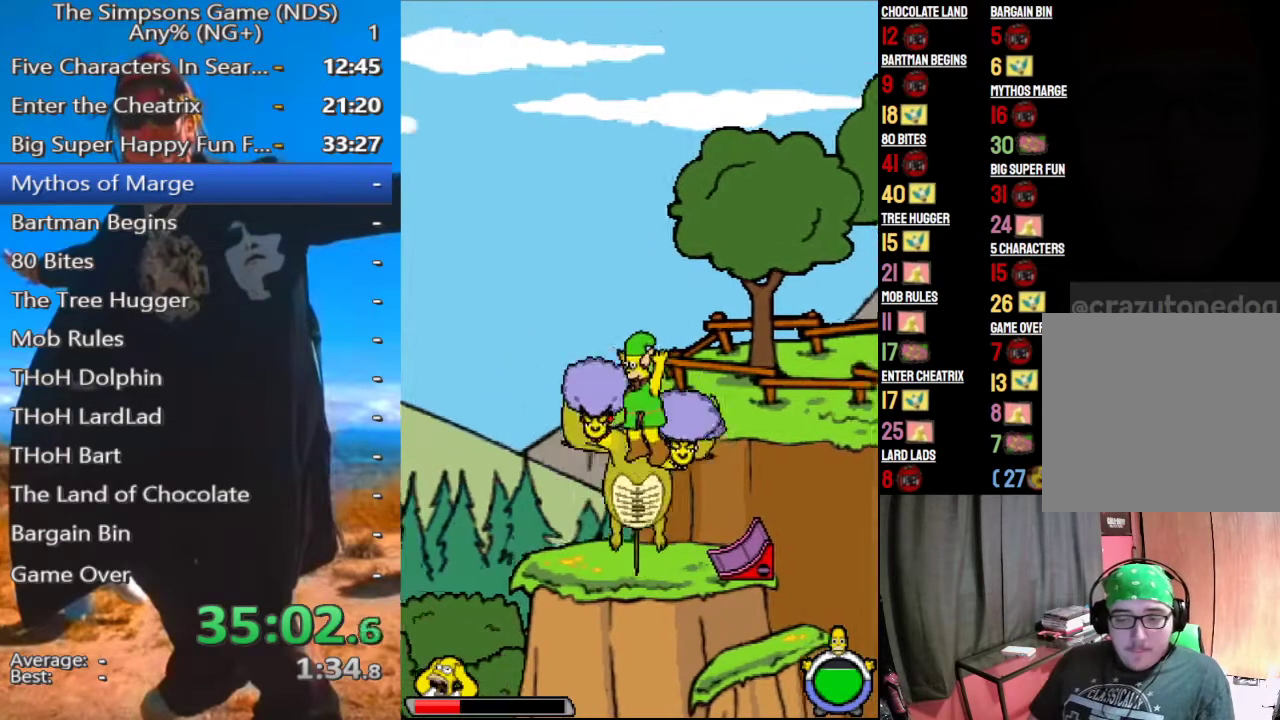
{"buttons": ["A", "X"], "left_stick": "center", "right_stick": "center", "button_events": [[104, "A", "up"], [104, "X", "up"], [188, "A", "down"], [188, "X", "down"], [250, "A", "up"], [250, "X", "up"], [458, "A", "down"], [500, "X", "down"]]}
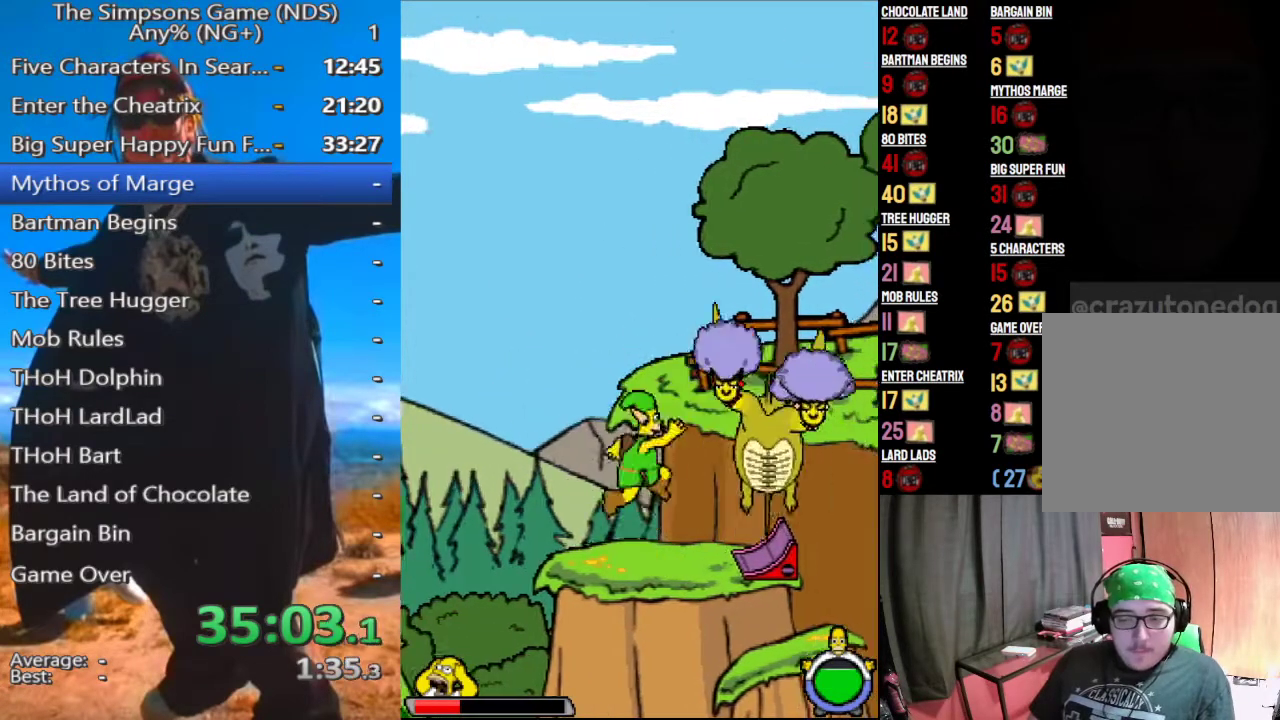
{"buttons": [], "left_stick": "center", "right_stick": "center", "button_events": [[62, "A", "up"], [62, "X", "up"], [167, "A", "down"], [167, "X", "down"], [229, "A", "up"], [271, "X", "up"]]}
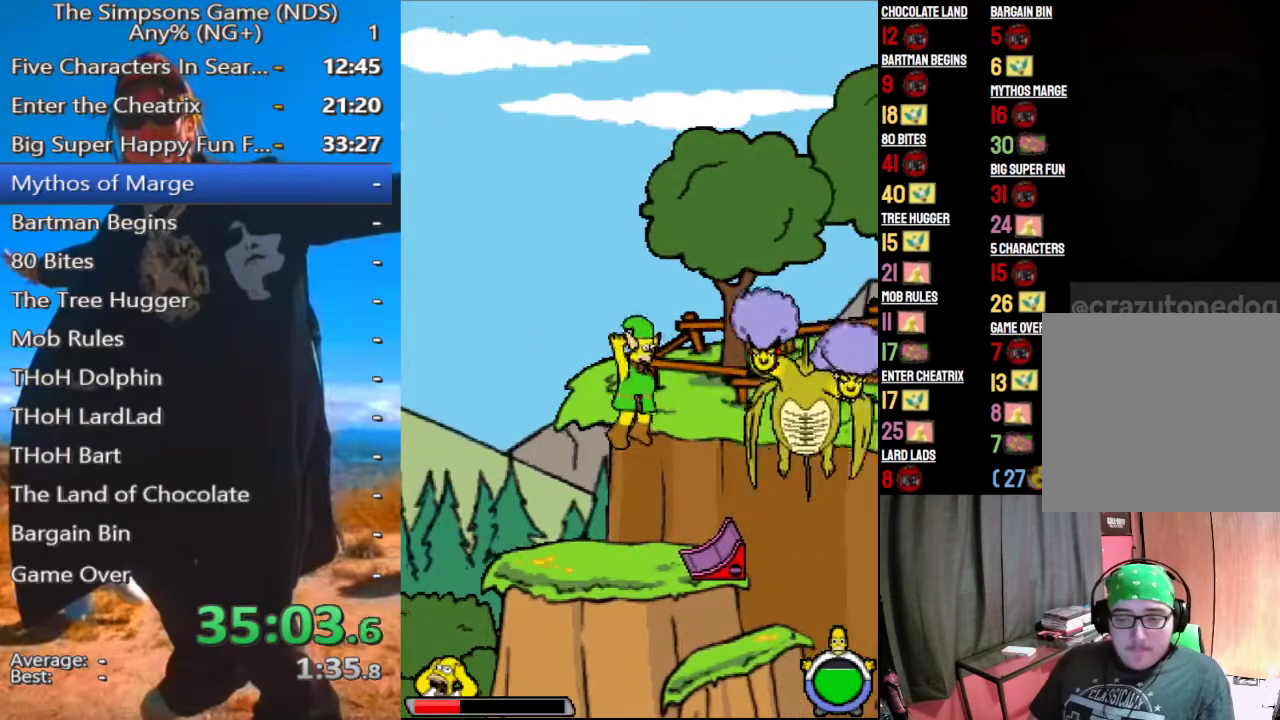
{"buttons": [], "left_stick": "center", "right_stick": "center", "button_events": [[229, "B", "down"], [354, "B", "up"]]}
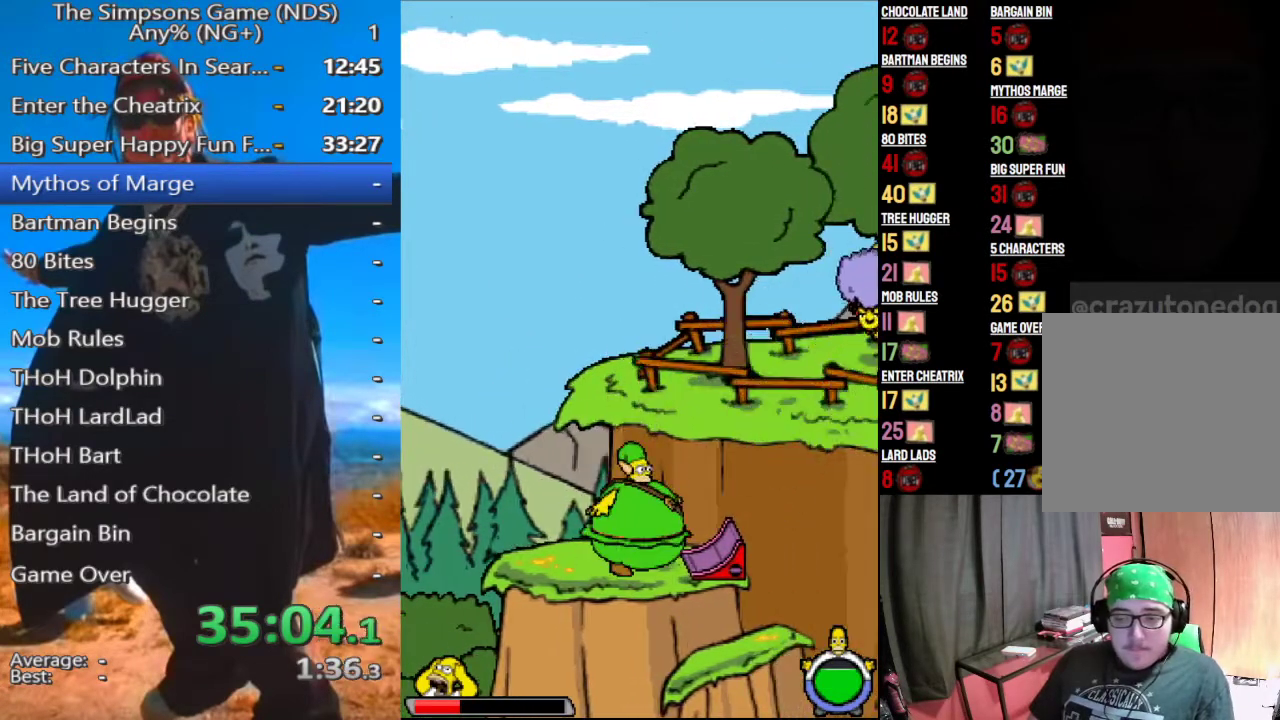
{"buttons": [], "left_stick": "center", "right_stick": "center", "button_events": []}
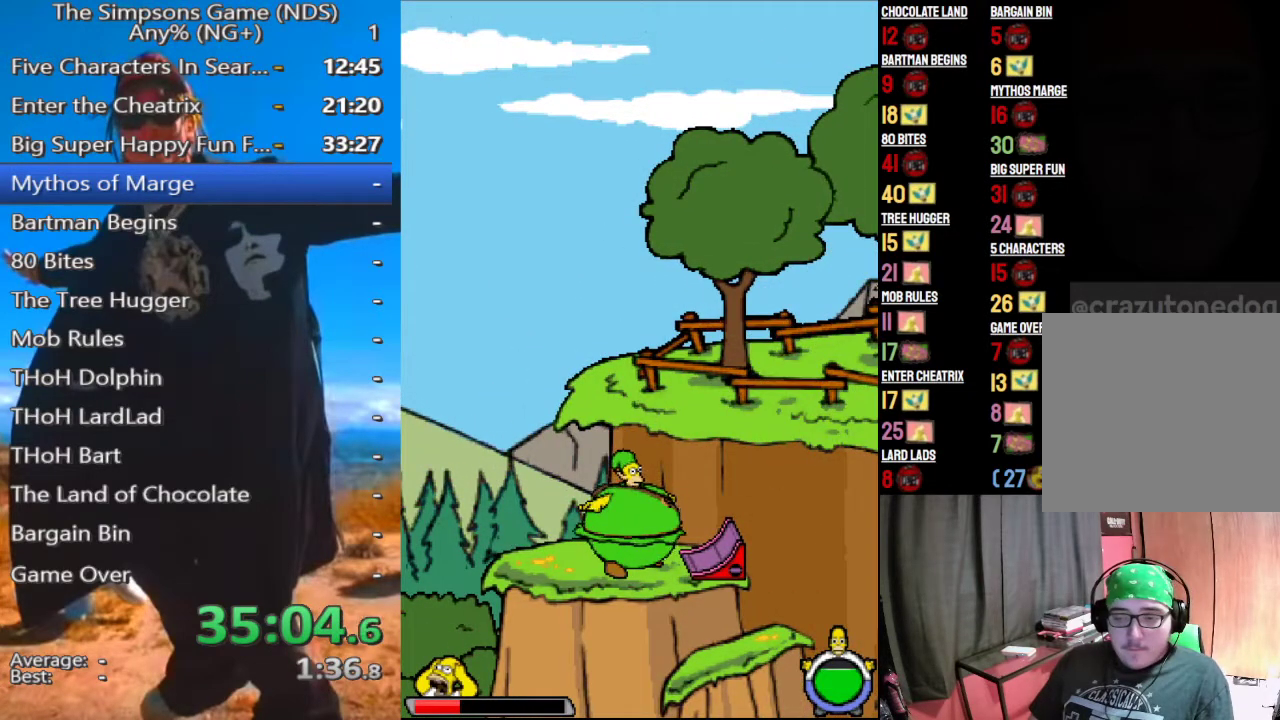
{"buttons": [], "left_stick": "center", "right_stick": "center", "button_events": []}
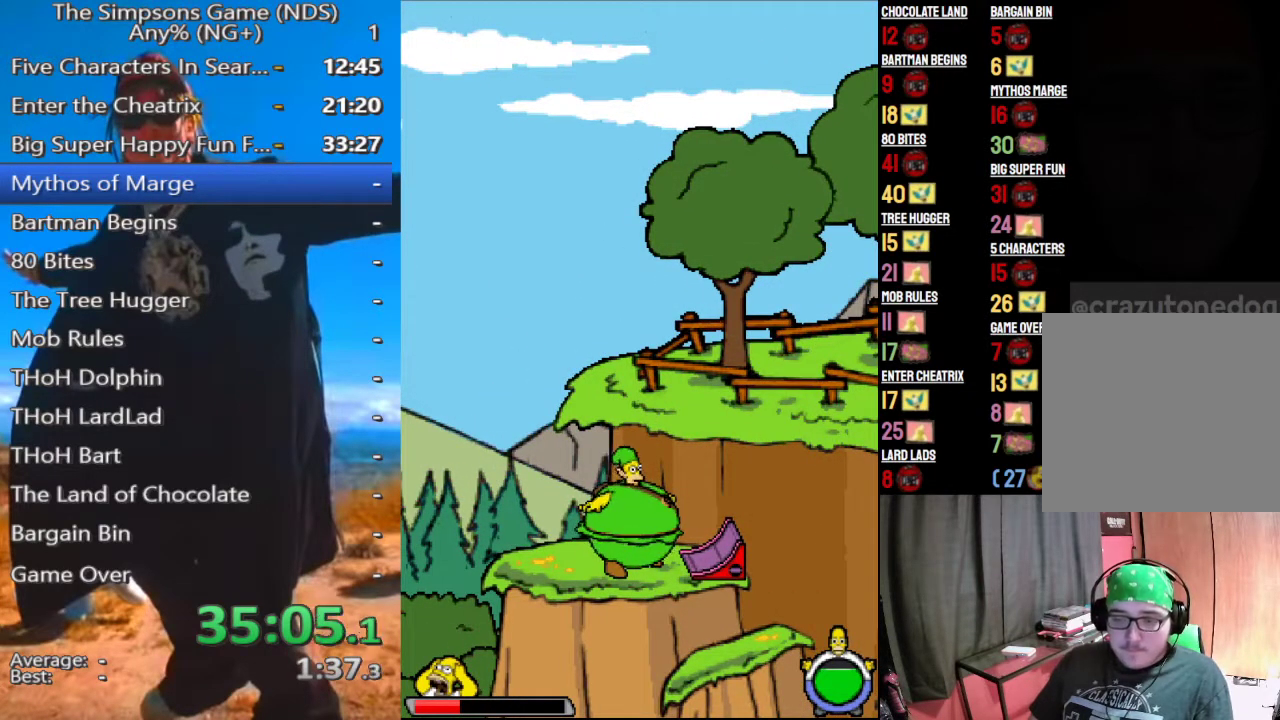
{"buttons": [], "left_stick": "center", "right_stick": "center", "button_events": []}
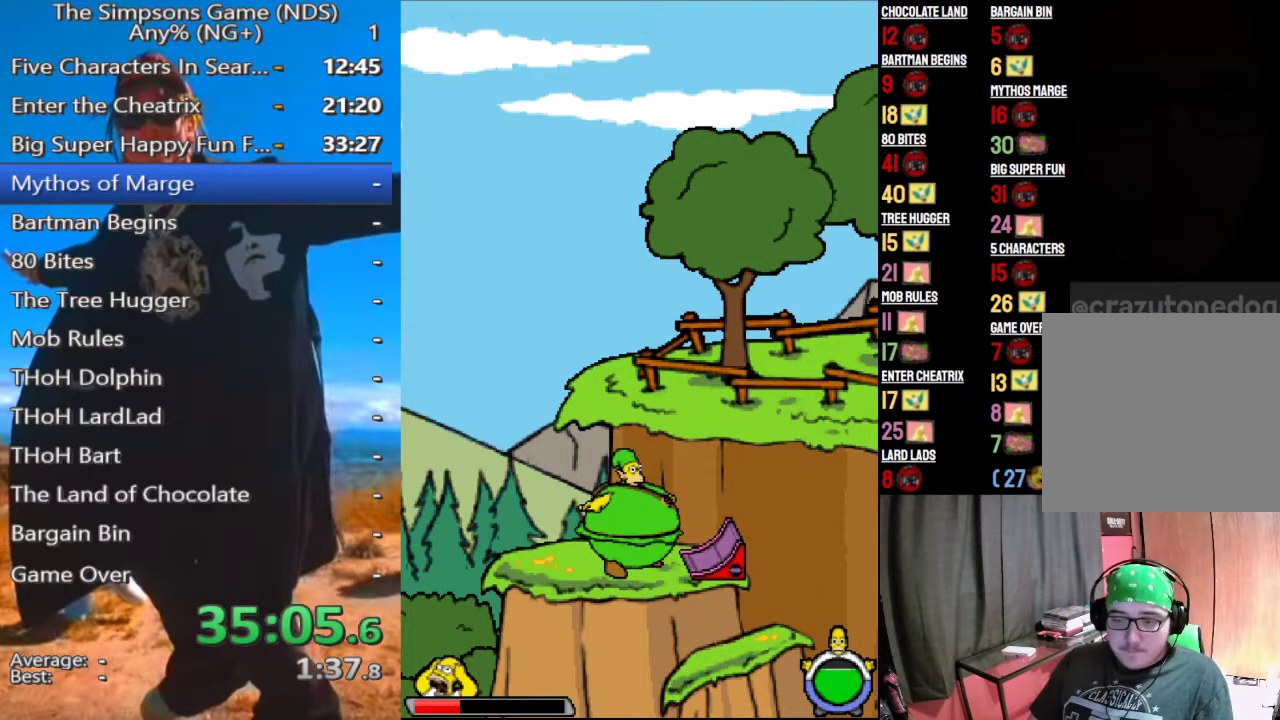
{"buttons": ["X"], "left_stick": "center", "right_stick": "center", "button_events": [[500, "X", "down"]]}
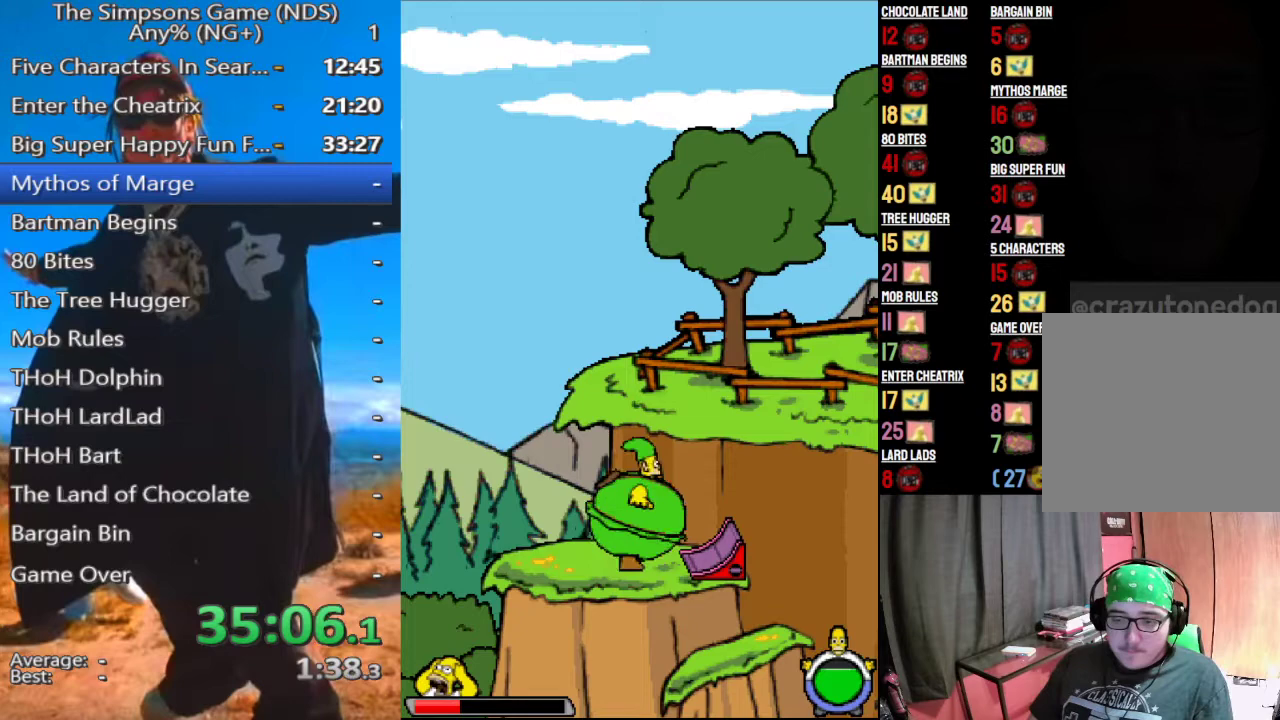
{"buttons": [], "left_stick": "center", "right_stick": "center", "button_events": [[125, "X", "up"]]}
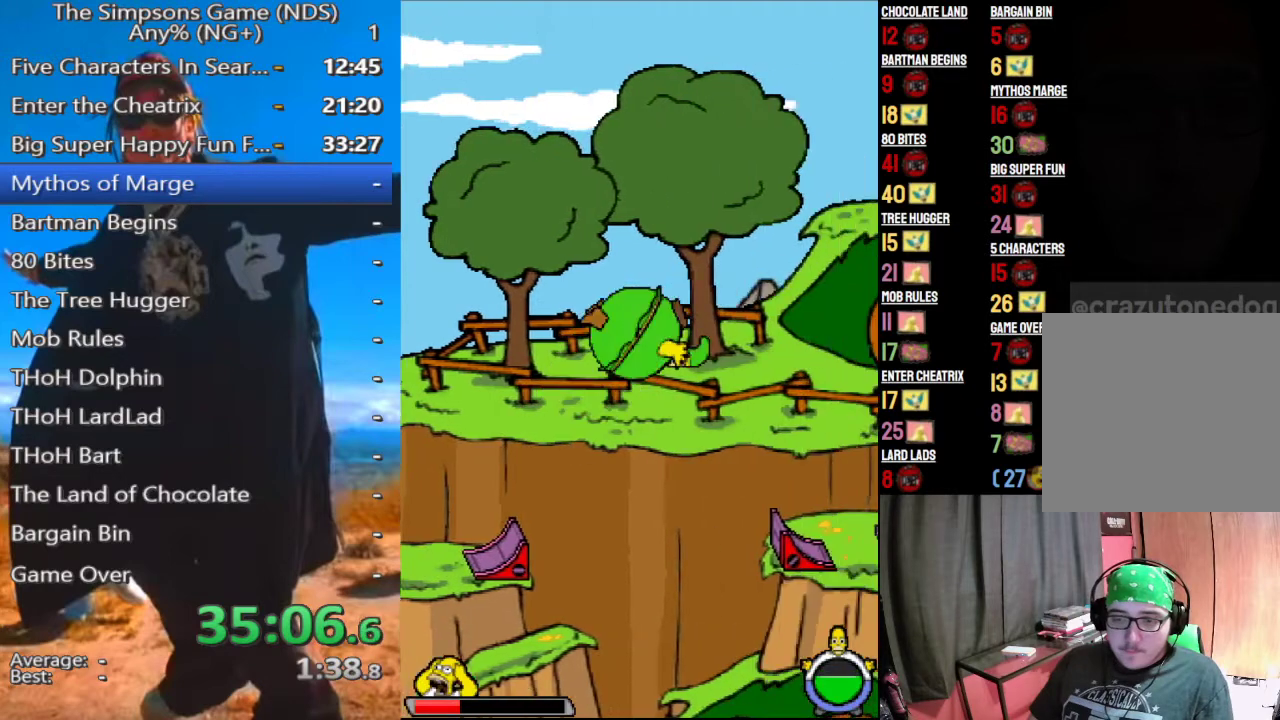
{"buttons": [], "left_stick": "center", "right_stick": "center", "button_events": [[312, "X", "down"], [417, "X", "up"]]}
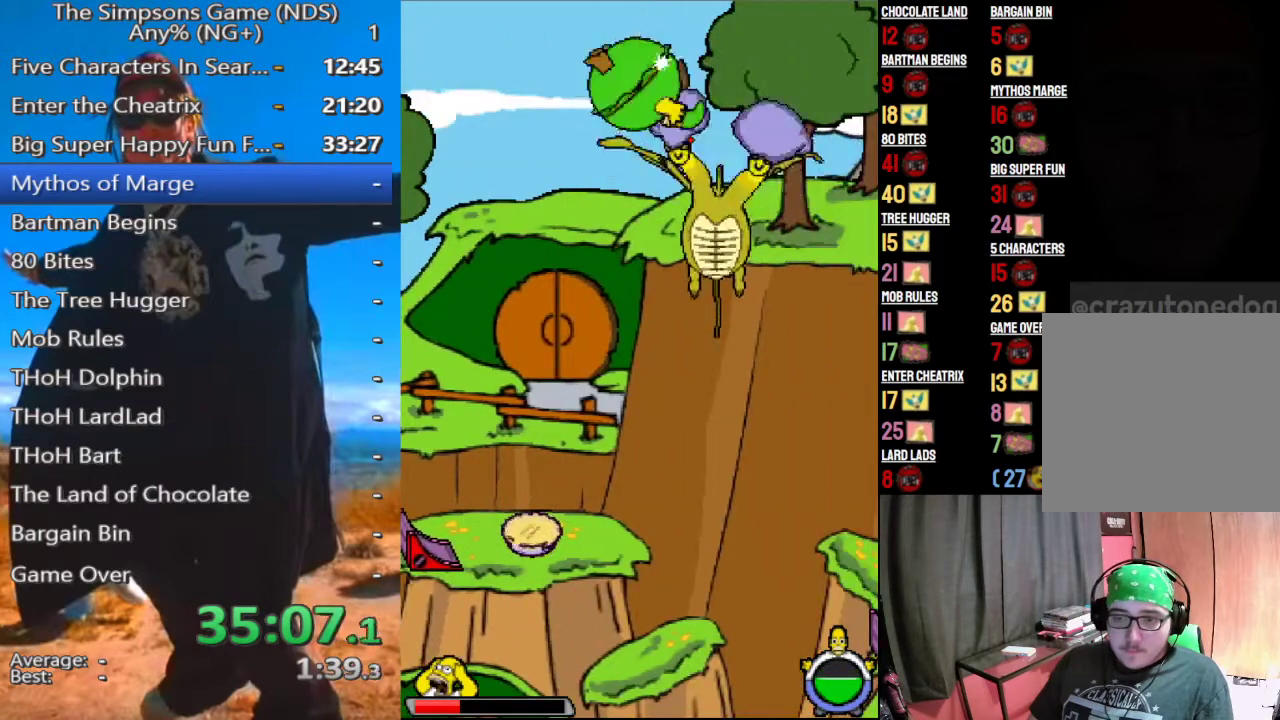
{"buttons": [], "left_stick": "center", "right_stick": "center", "button_events": []}
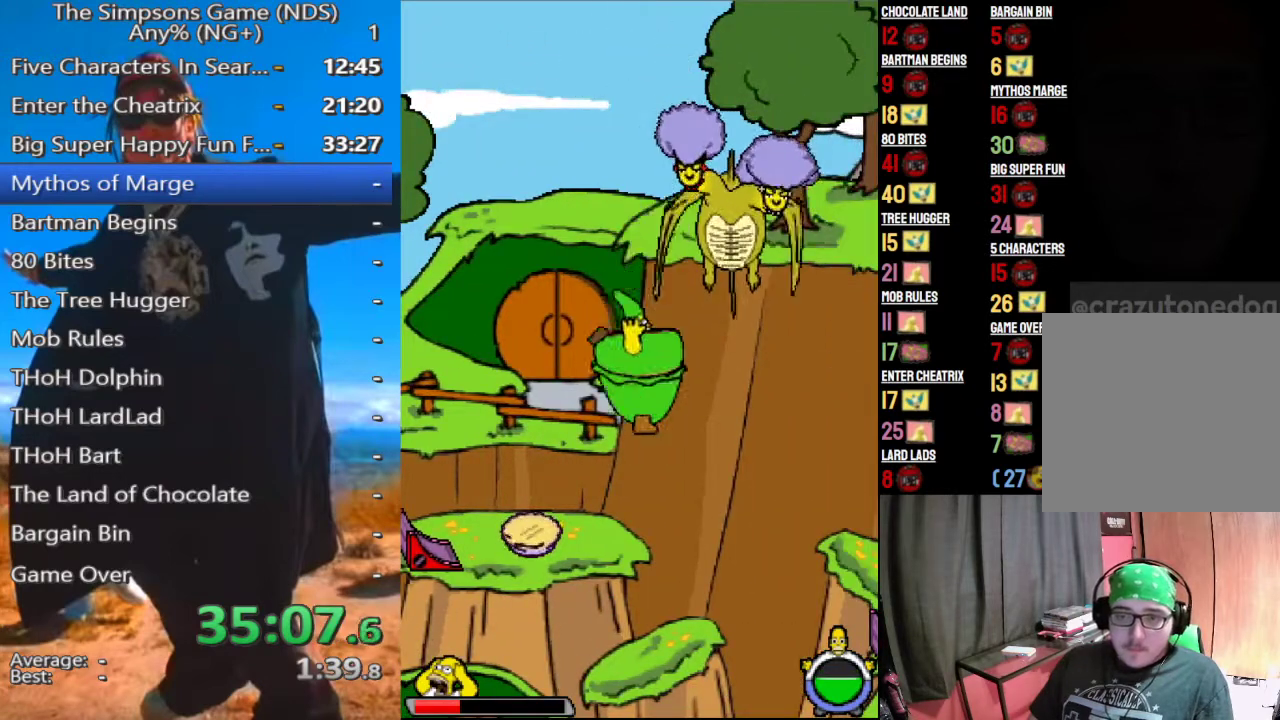
{"buttons": [], "left_stick": "center", "right_stick": "center", "button_events": []}
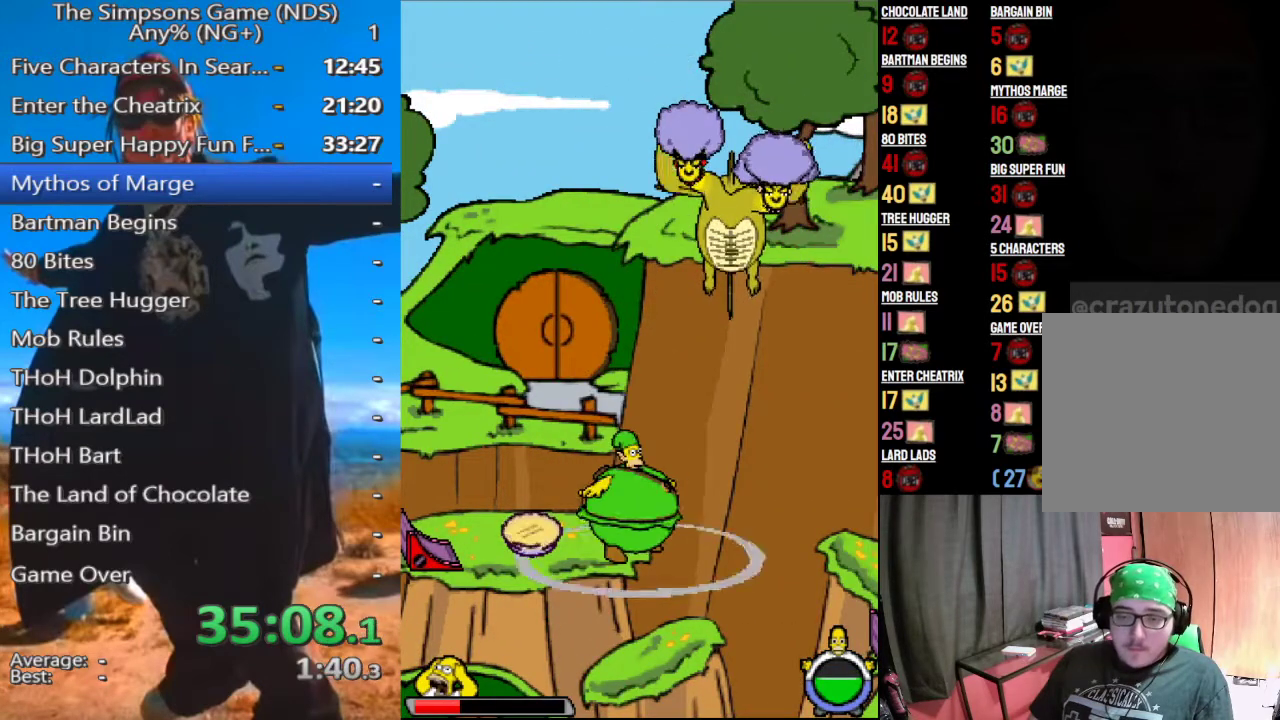
{"buttons": [], "left_stick": "left", "right_stick": "center", "button_events": []}
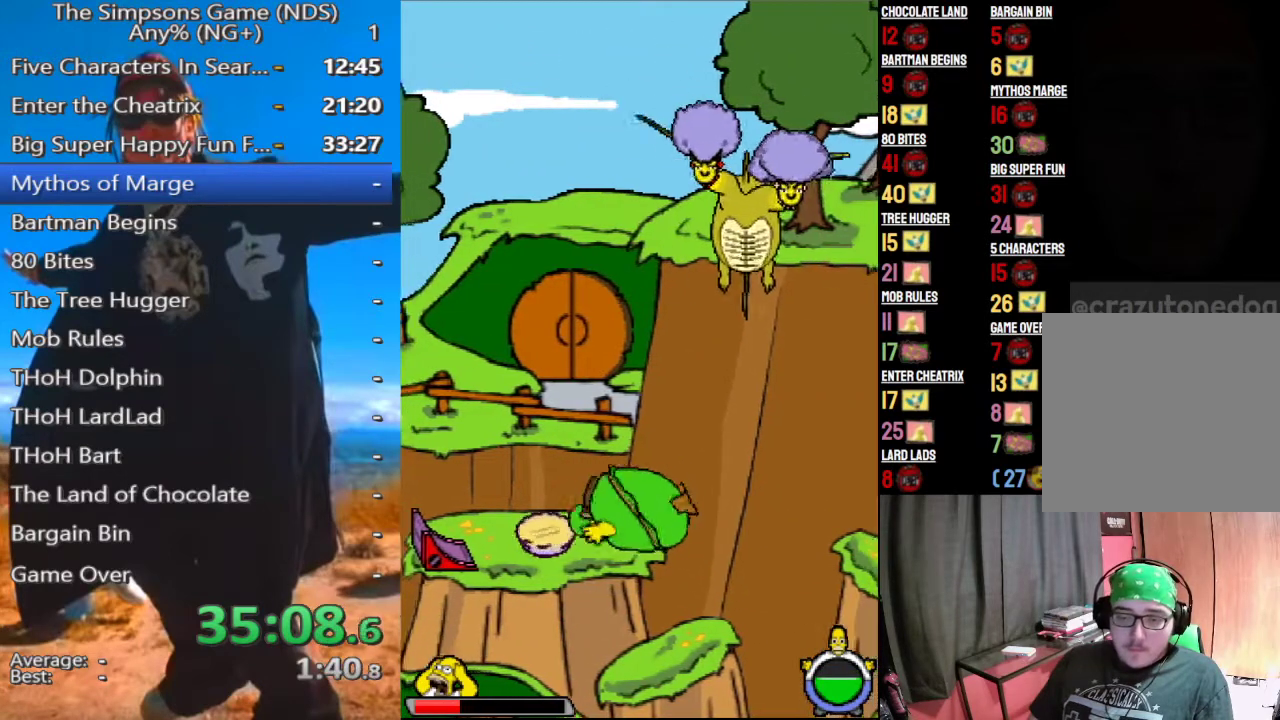
{"buttons": [], "left_stick": "left", "right_stick": "center", "button_events": []}
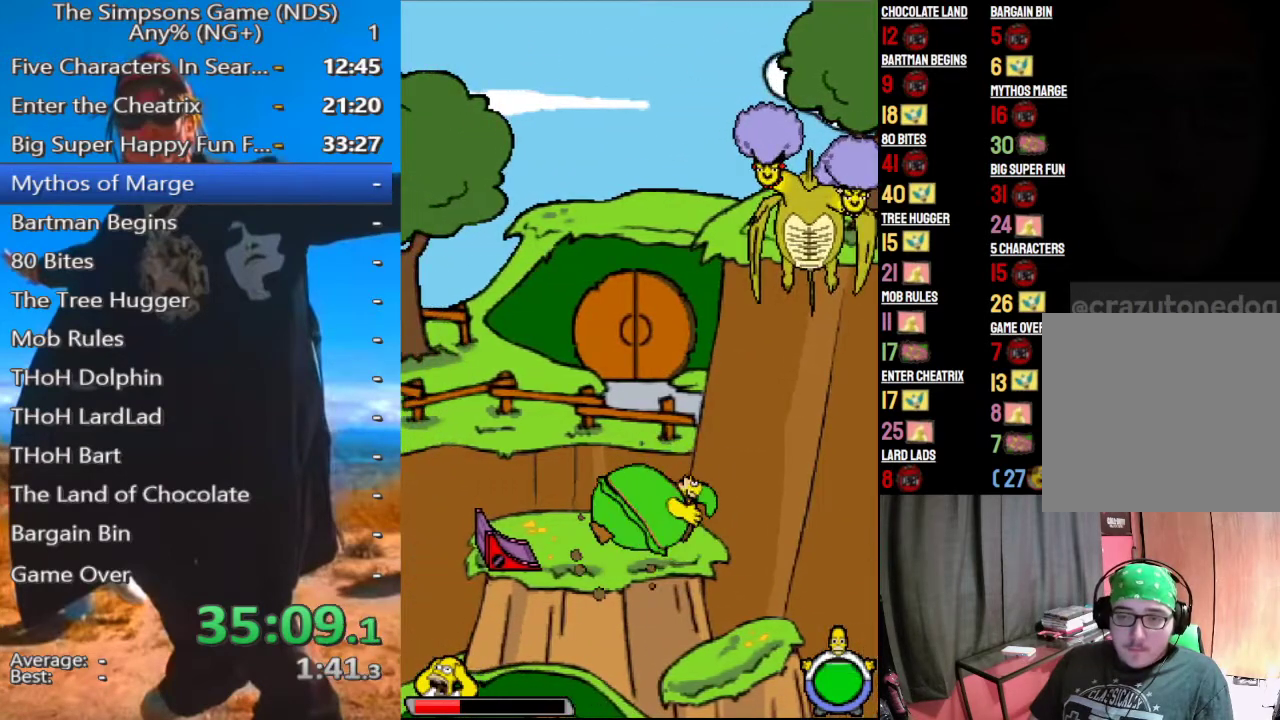
{"buttons": [], "left_stick": "left", "right_stick": "center", "button_events": [[167, "X", "down"], [271, "X", "up"]]}
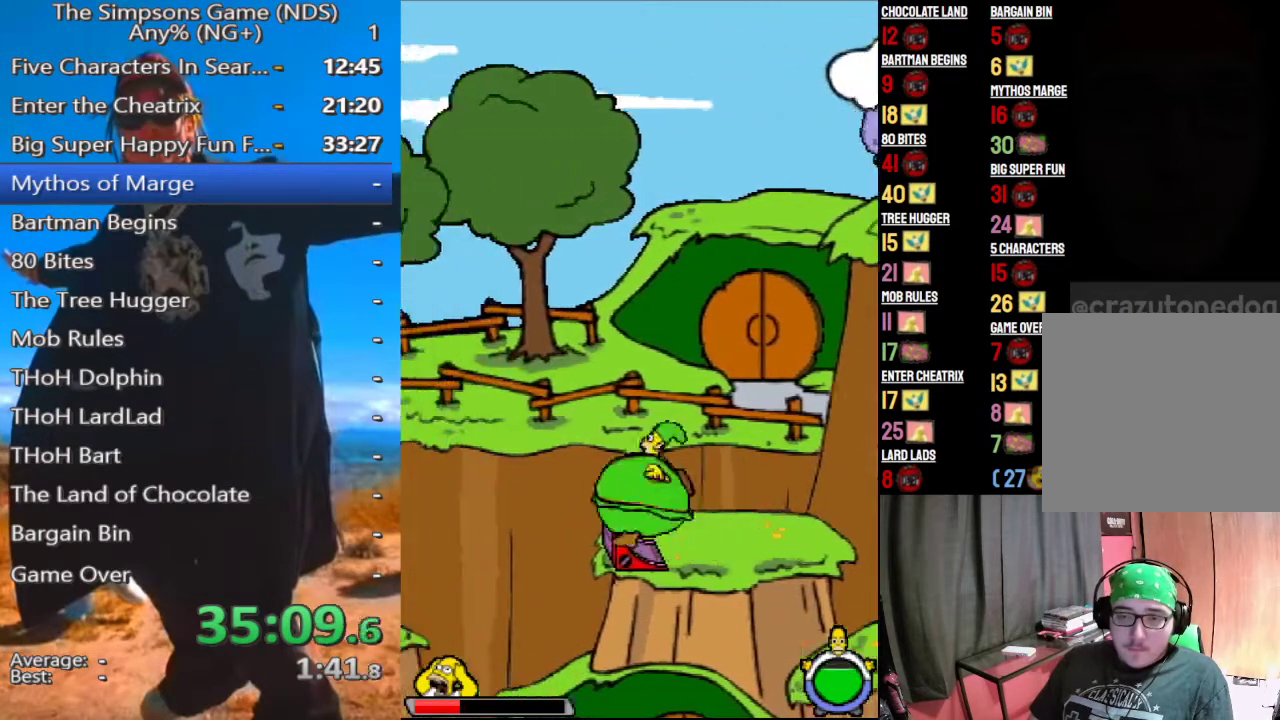
{"buttons": ["X"], "left_stick": "left", "right_stick": "center", "button_events": [[438, "X", "down"]]}
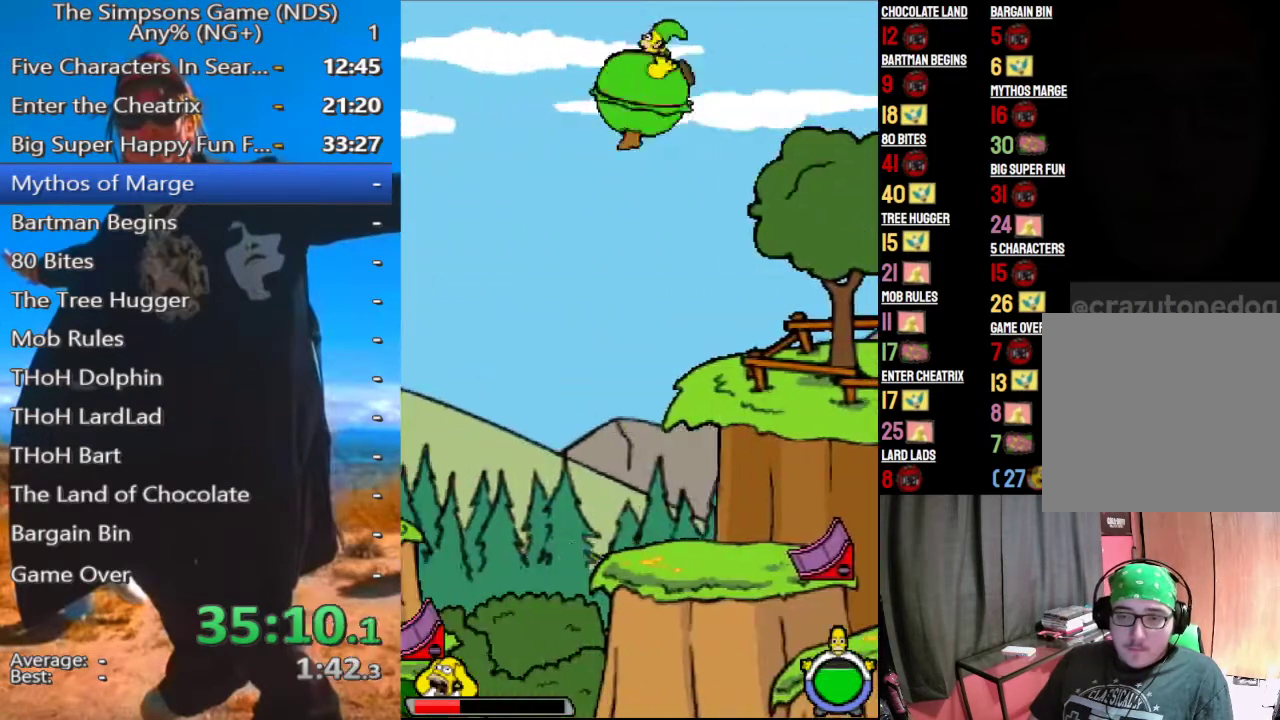
{"buttons": [], "left_stick": "left", "right_stick": "center", "button_events": [[42, "X", "up"]]}
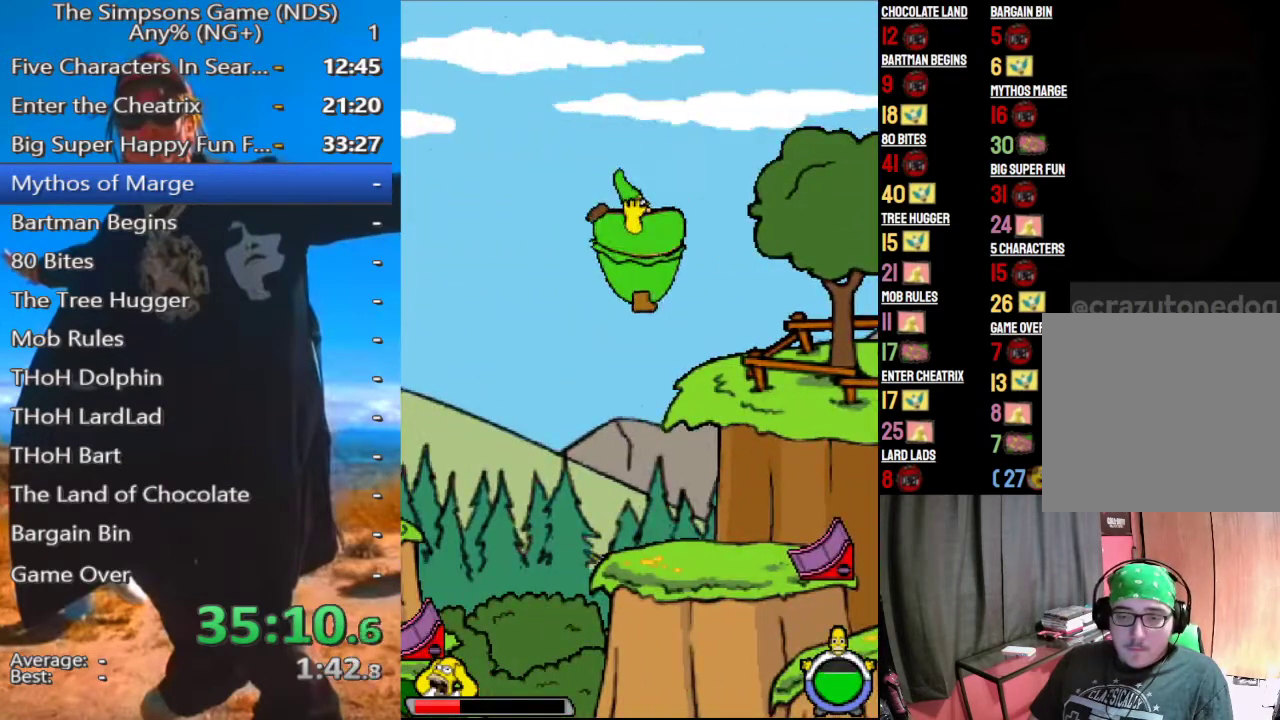
{"buttons": [], "left_stick": "center", "right_stick": "center", "button_events": []}
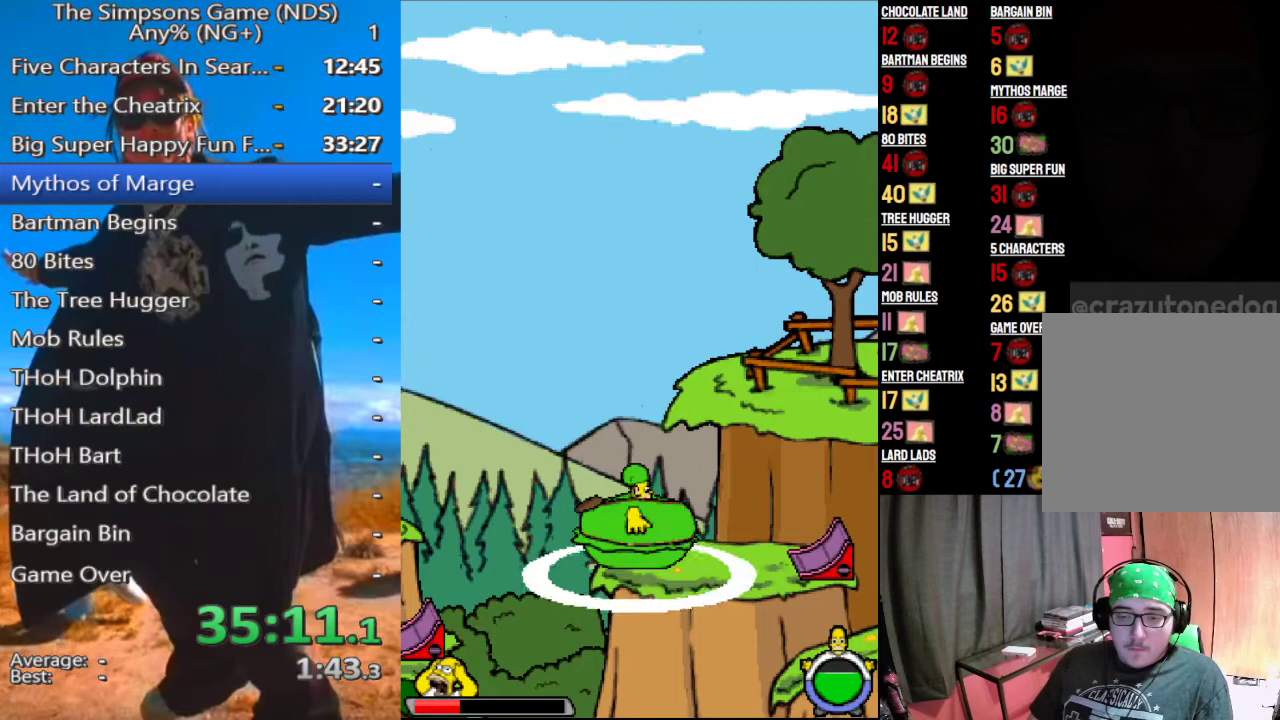
{"buttons": [], "left_stick": "center", "right_stick": "center", "button_events": [[208, "X", "down"], [333, "X", "up"]]}
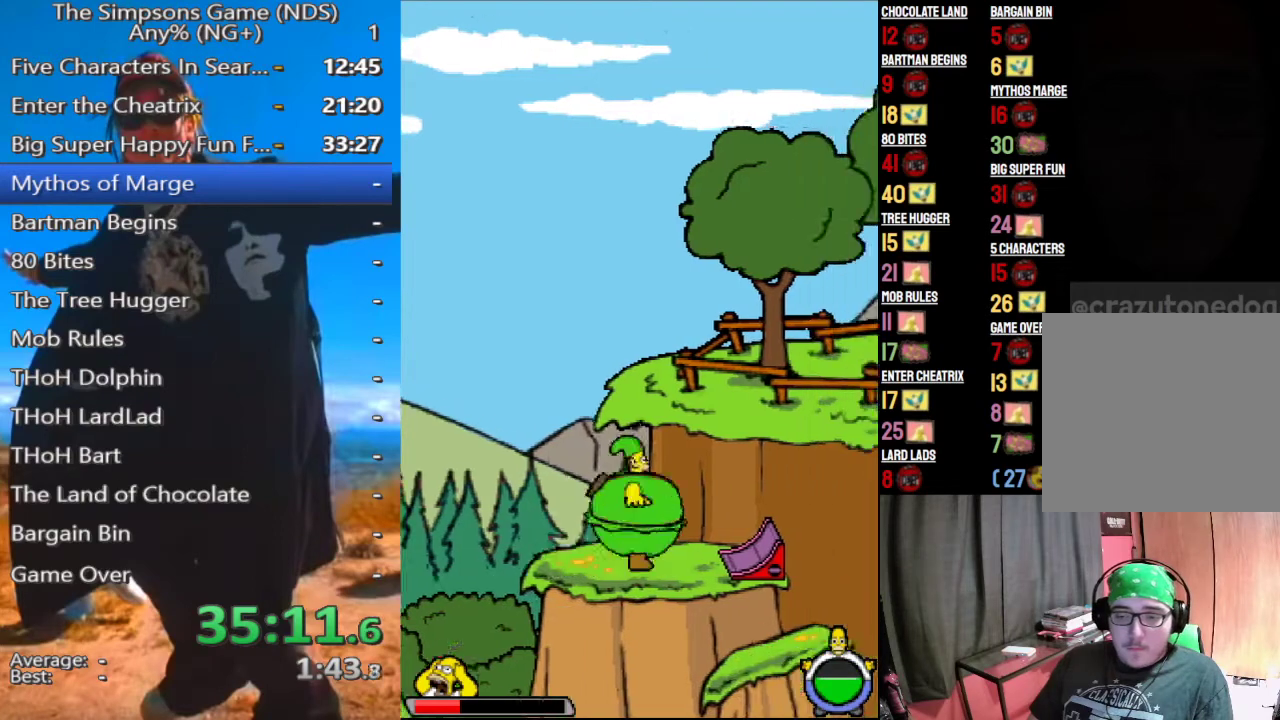
{"buttons": [], "left_stick": "center", "right_stick": "center", "button_events": []}
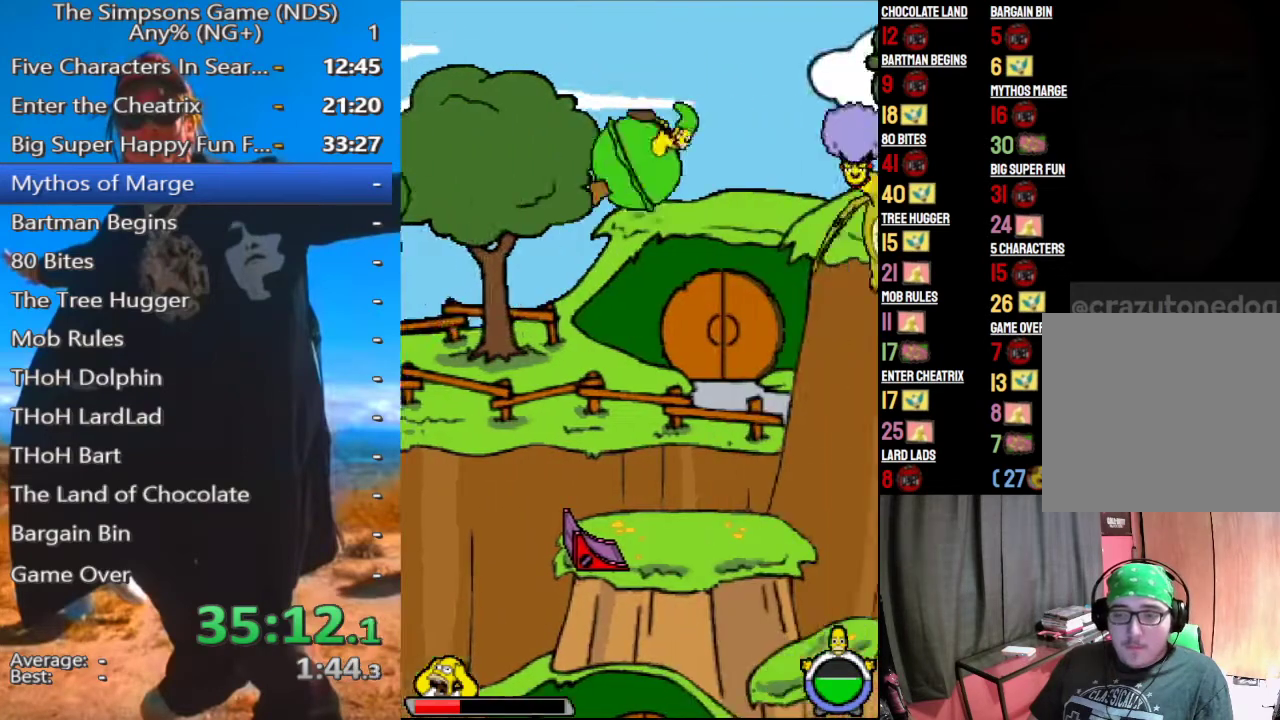
{"buttons": [], "left_stick": "center", "right_stick": "center", "button_events": [[208, "X", "down"], [312, "X", "up"]]}
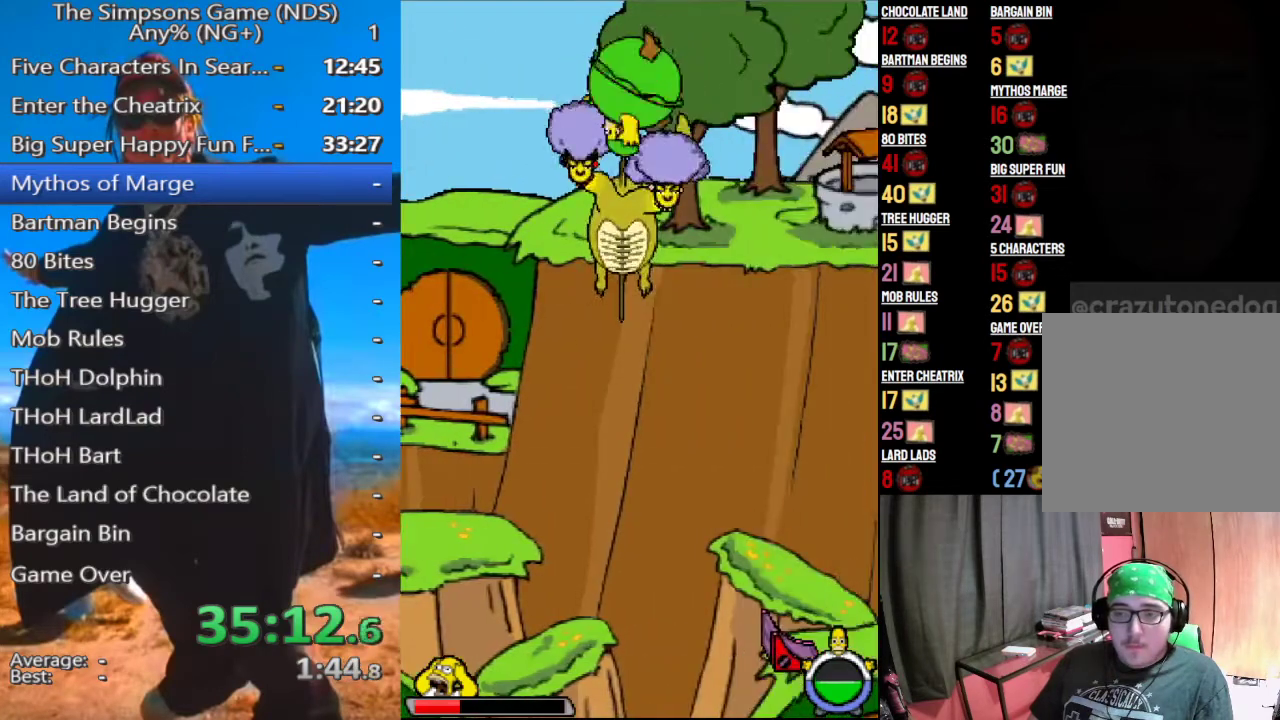
{"buttons": [], "left_stick": "left", "right_stick": "center", "button_events": []}
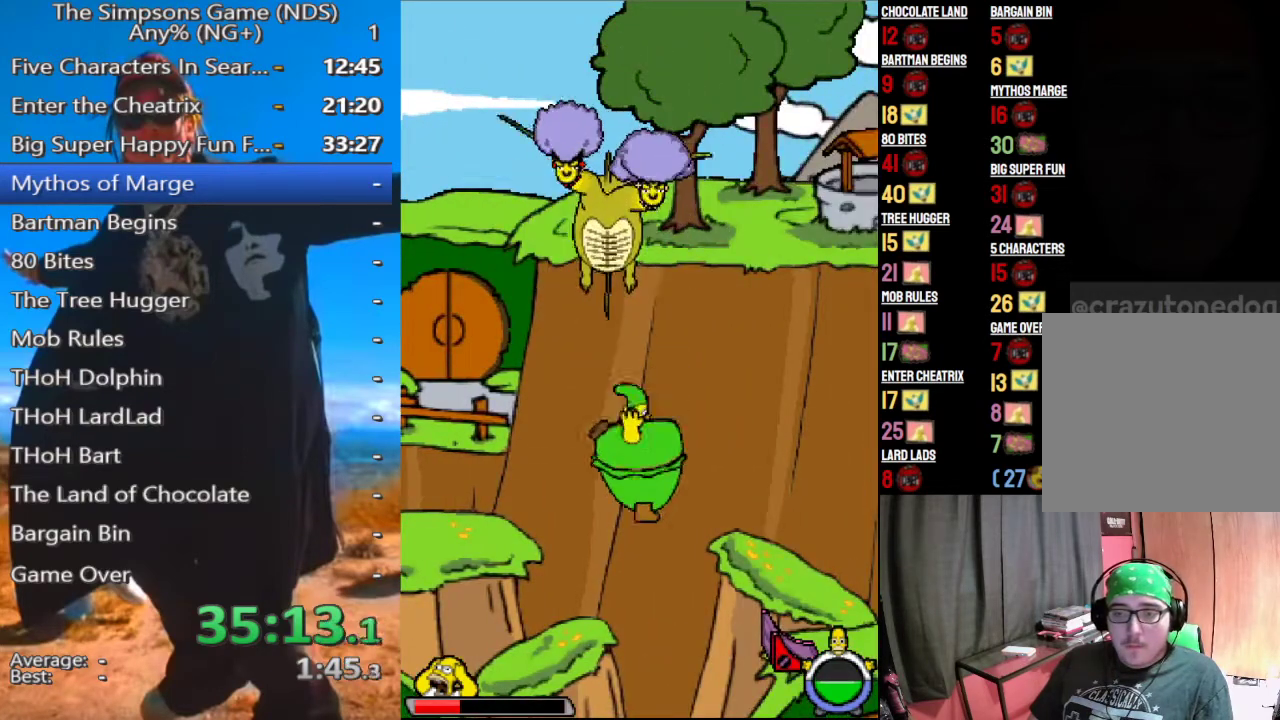
{"buttons": [], "left_stick": "center", "right_stick": "center", "button_events": []}
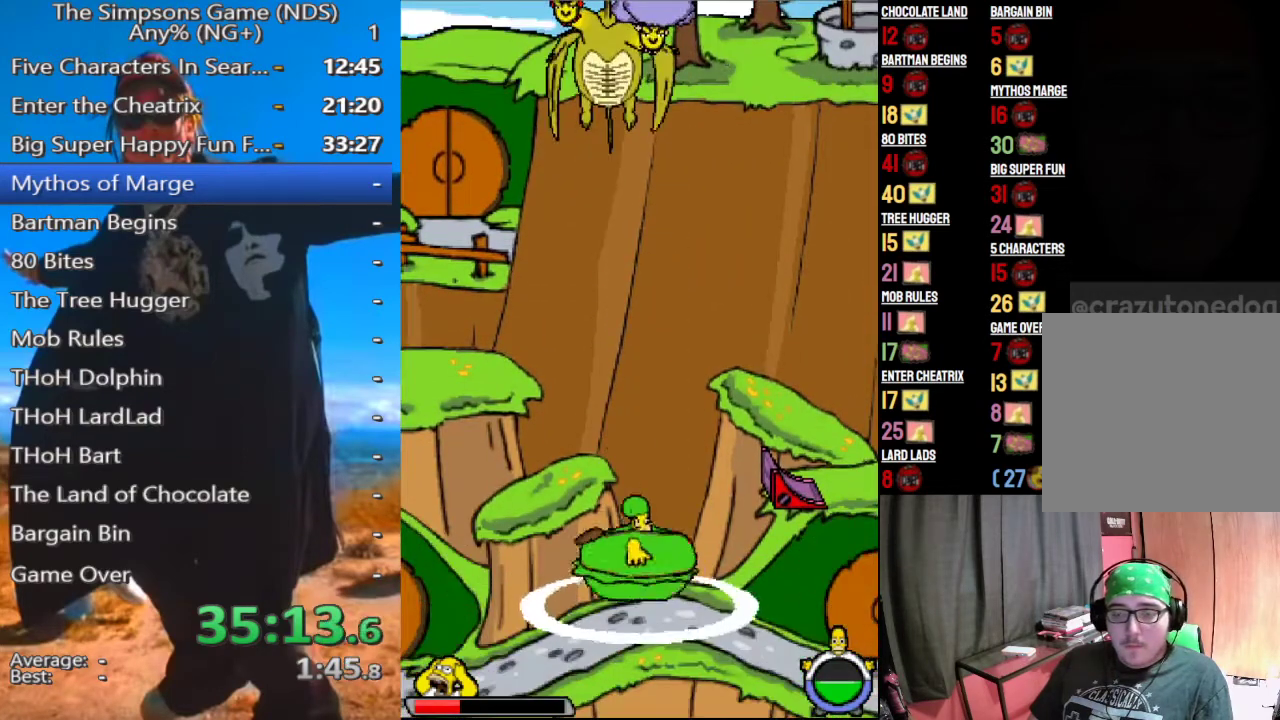
{"buttons": [], "left_stick": "center", "right_stick": "center", "button_events": [[167, "B", "down"], [271, "B", "up"]]}
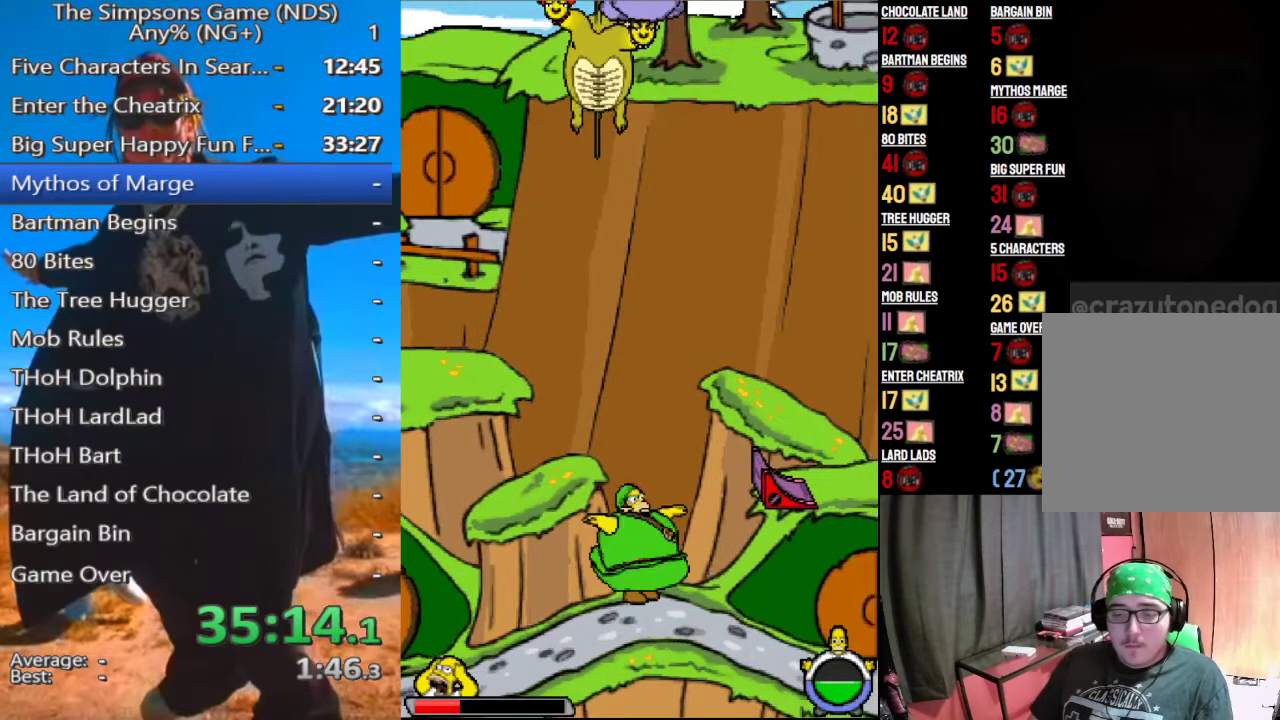
{"buttons": [], "left_stick": "center", "right_stick": "center", "button_events": [[375, "A", "down"], [500, "A", "up"]]}
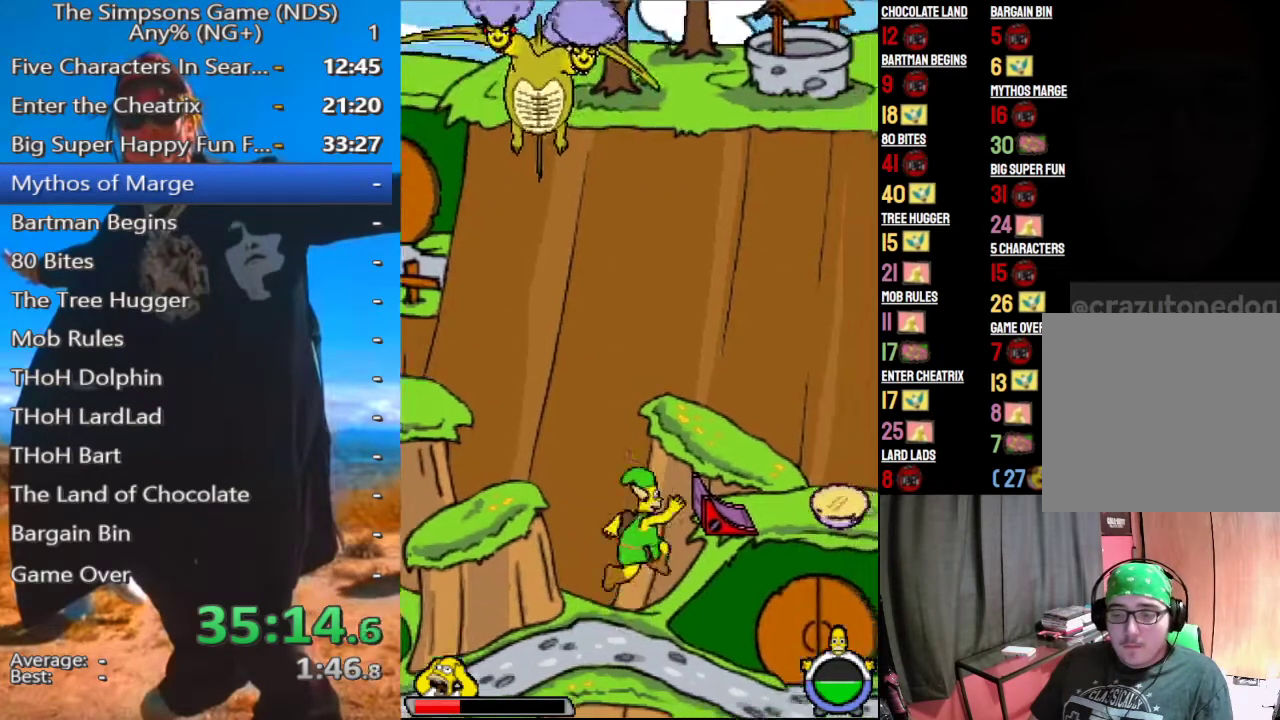
{"buttons": ["A"], "left_stick": "center", "right_stick": "center", "button_events": [[229, "A", "down"]]}